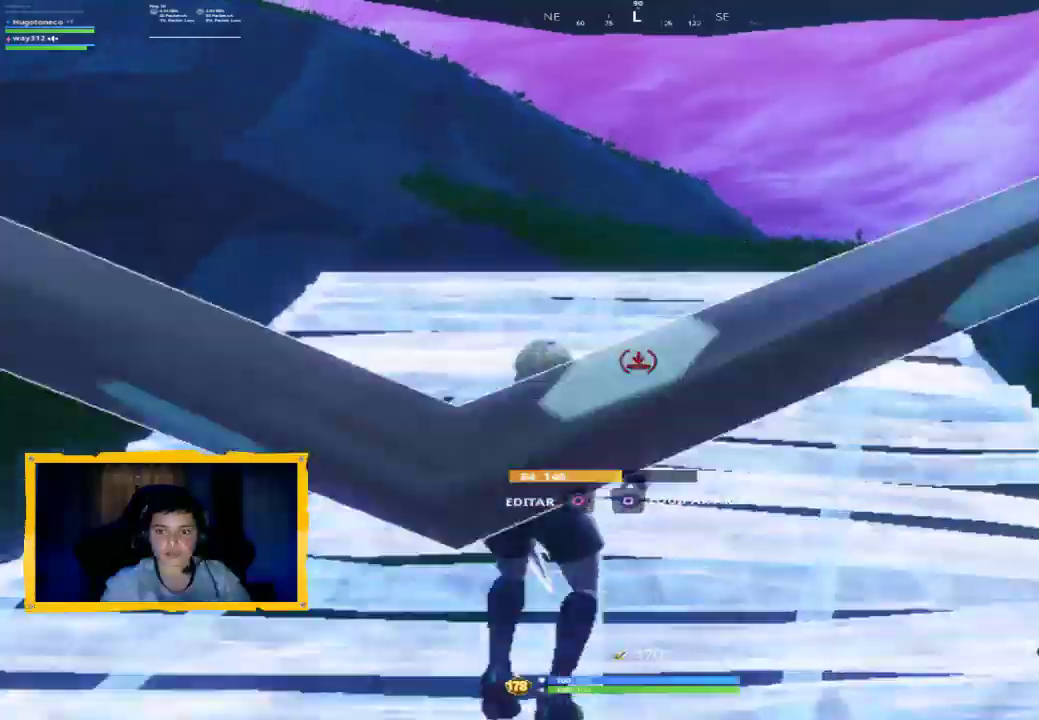
Gameplay with a controller (PlayStation layout); each line is a JSON object with the inputs held at the frame after it. "events" lists button and stick changes between this image and that frame as [ms after this image, input, new state], when the widget could be followed in between.
{"buttons": ["L2", "L3"], "left_stick": "up-left", "right_stick": "up-left", "events": [[67, "left_stick", "up-left"], [200, "L2", "down"], [433, "L3", "down"], [433, "right_stick", "up-left"]]}
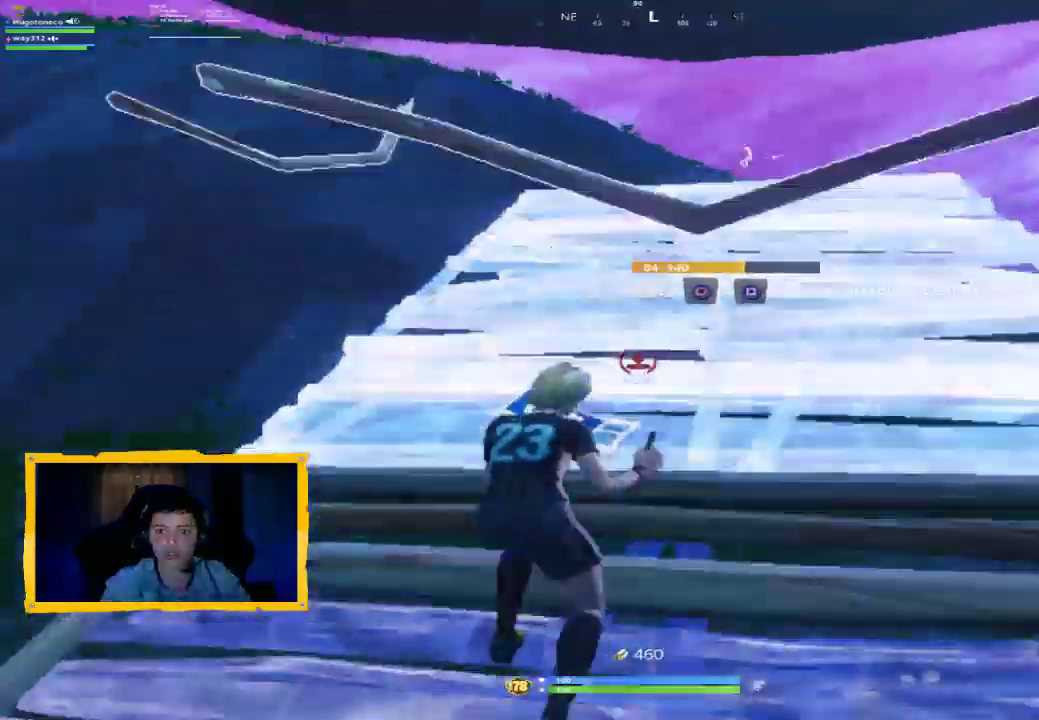
{"buttons": [], "left_stick": "up", "right_stick": "center", "events": [[33, "L2", "up"], [67, "L3", "up"], [67, "right_stick", "center"], [267, "CROSS", "down"], [367, "CROSS", "up"], [433, "left_stick", "up"]]}
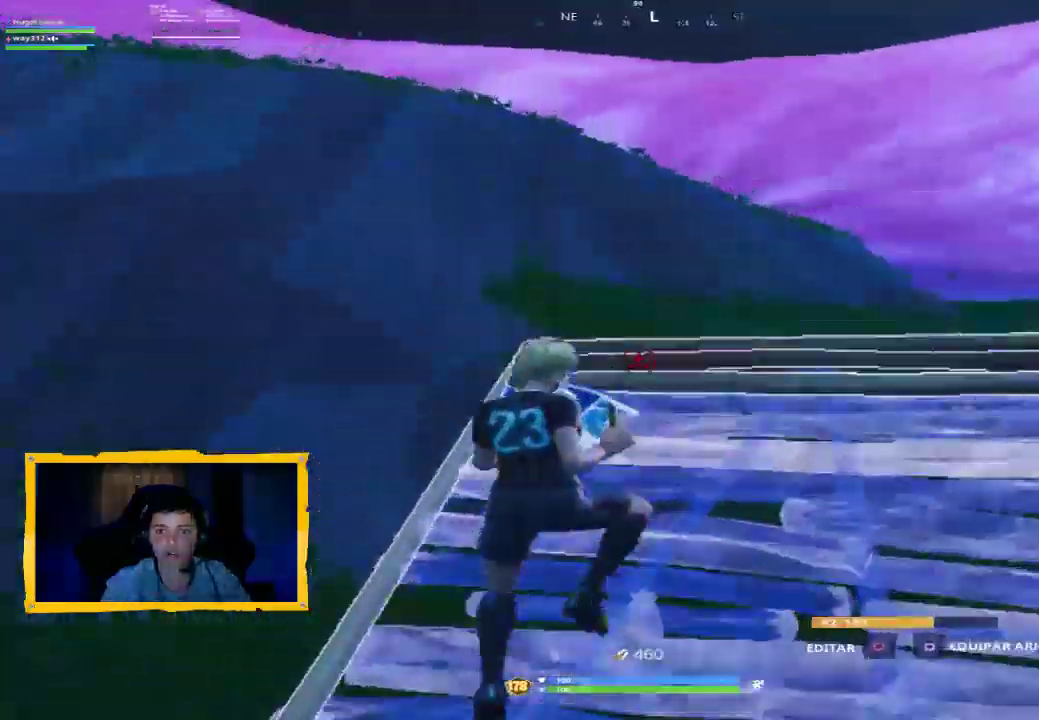
{"buttons": [], "left_stick": "up", "right_stick": "right", "events": [[33, "right_stick", "up-right"], [100, "L2", "down"], [133, "right_stick", "left"], [233, "L3", "down"], [267, "right_stick", "center"], [333, "L3", "up"], [367, "right_stick", "right"], [500, "L2", "up"]]}
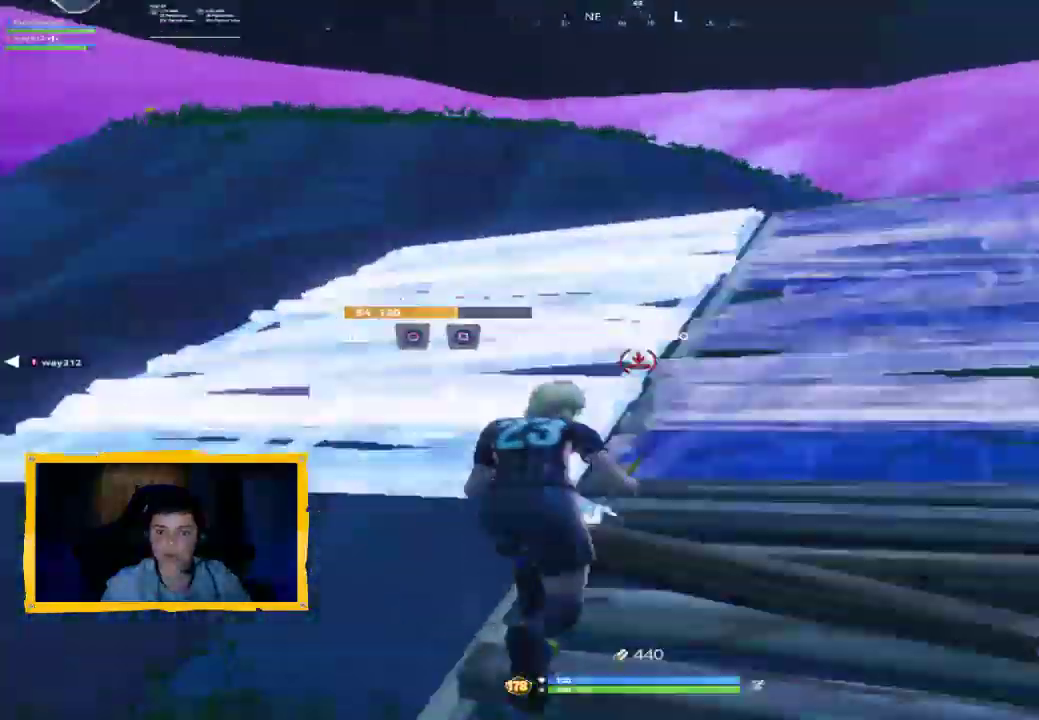
{"buttons": ["L2"], "left_stick": "up", "right_stick": "center", "events": [[100, "CROSS", "down"], [100, "right_stick", "center"], [167, "CROSS", "up"], [200, "L3", "down"], [200, "right_stick", "right"], [333, "L3", "up"], [333, "right_stick", "up-right"], [433, "right_stick", "center"], [500, "L2", "down"]]}
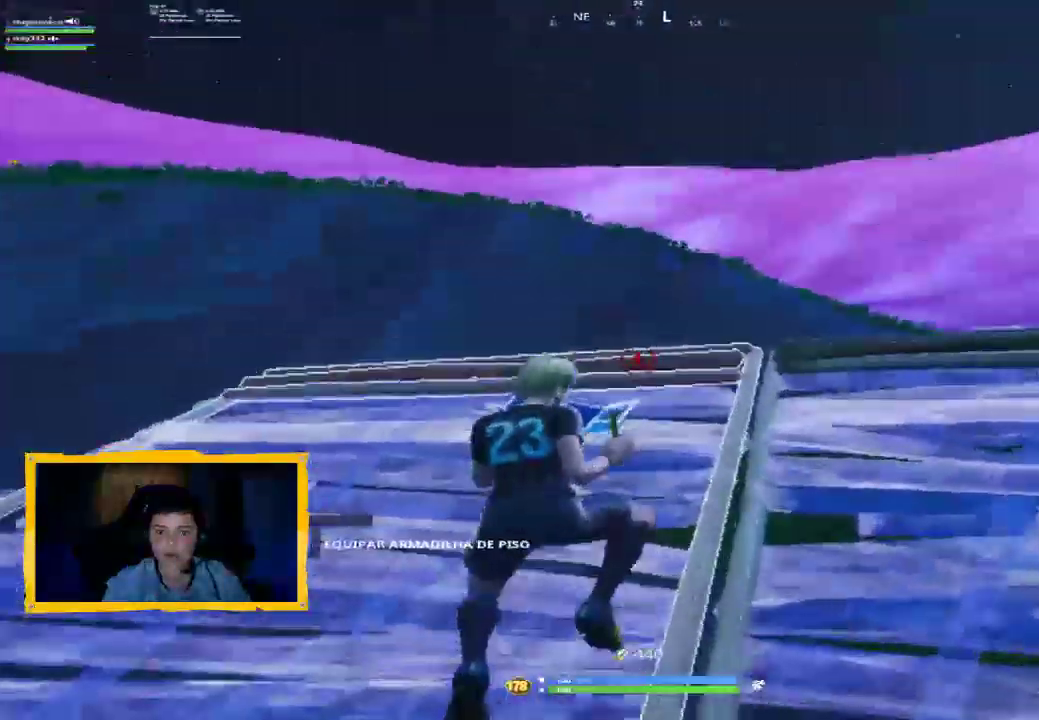
{"buttons": ["L2", "L3"], "left_stick": "up", "right_stick": "center", "events": [[133, "L3", "down"], [167, "right_stick", "down-right"], [233, "L2", "up"], [300, "L3", "up"], [300, "right_stick", "center"], [400, "L3", "down"], [433, "L2", "down"]]}
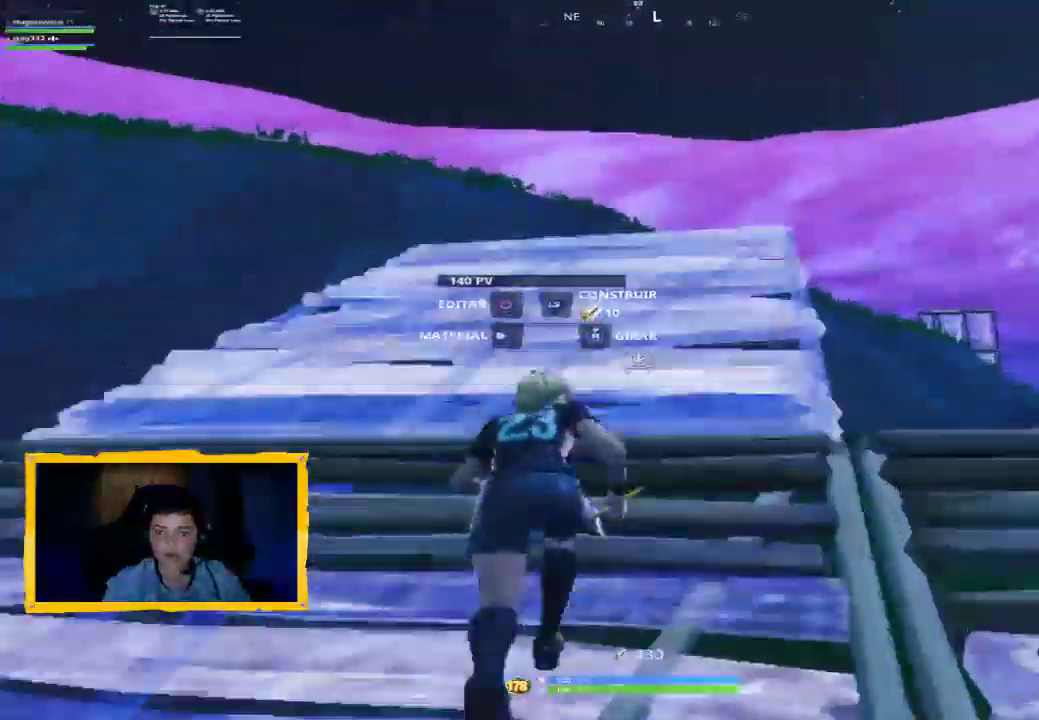
{"buttons": [], "left_stick": "up", "right_stick": "center", "events": [[33, "L3", "up"], [200, "L2", "up"], [200, "L3", "down"], [367, "L3", "up"], [467, "CROSS", "down"], [500, "CROSS", "up"]]}
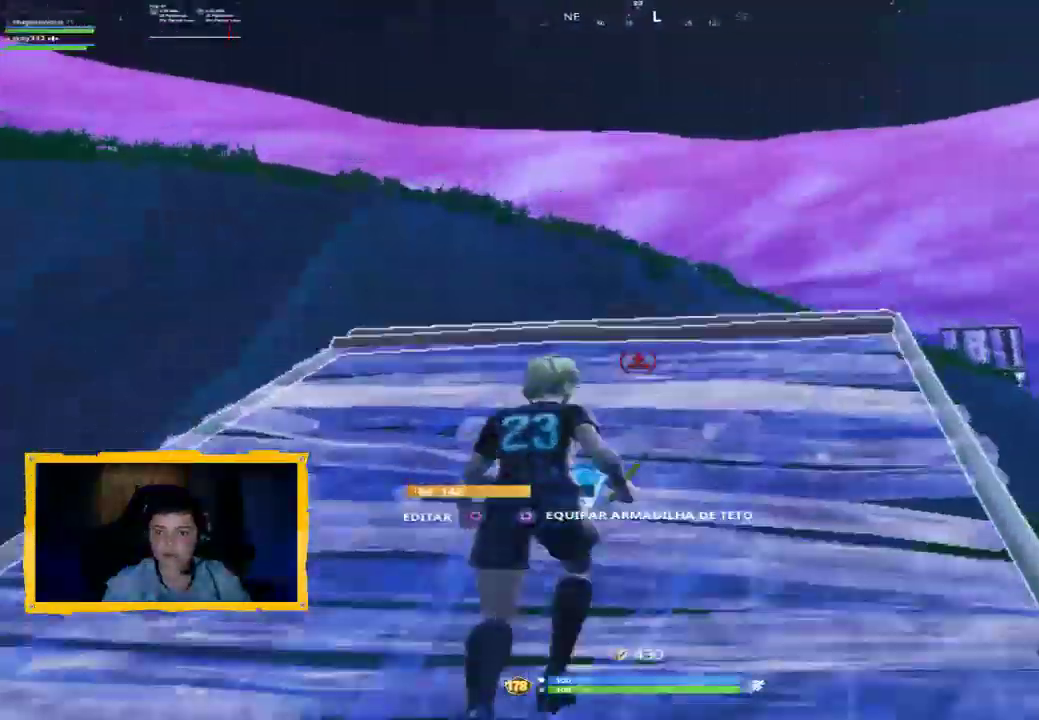
{"buttons": [], "left_stick": "up", "right_stick": "right", "events": [[167, "right_stick", "up-left"], [200, "L2", "down"], [300, "right_stick", "center"], [367, "L3", "down"], [467, "L2", "up"], [467, "right_stick", "right"], [500, "L3", "up"]]}
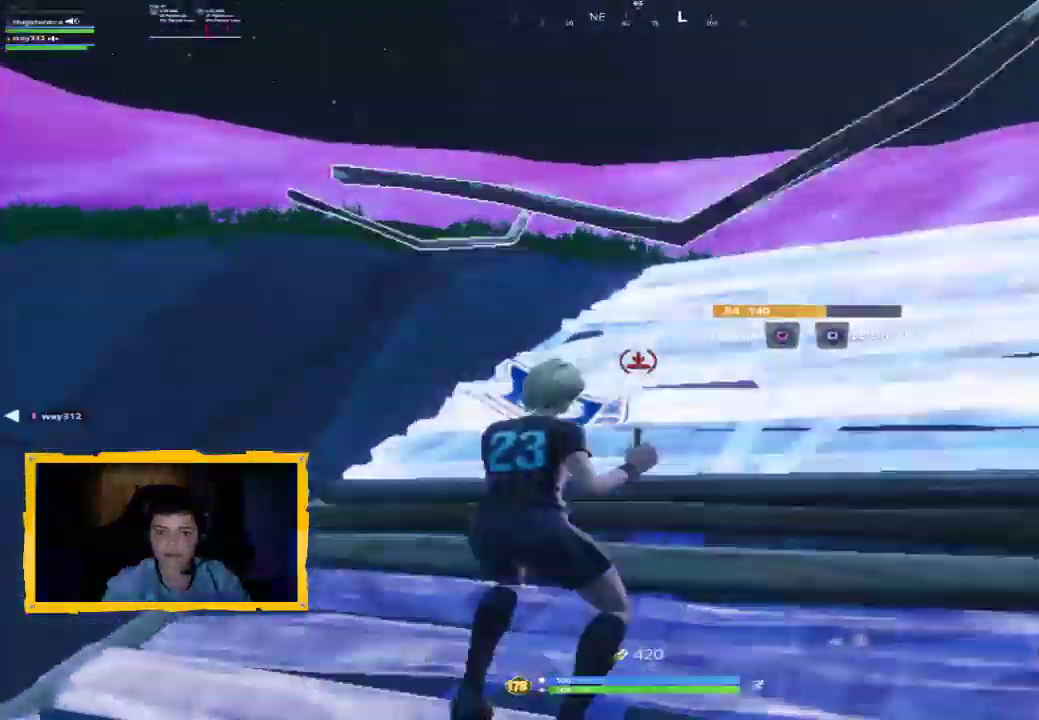
{"buttons": [], "left_stick": "up", "right_stick": "center", "events": [[33, "right_stick", "center"]]}
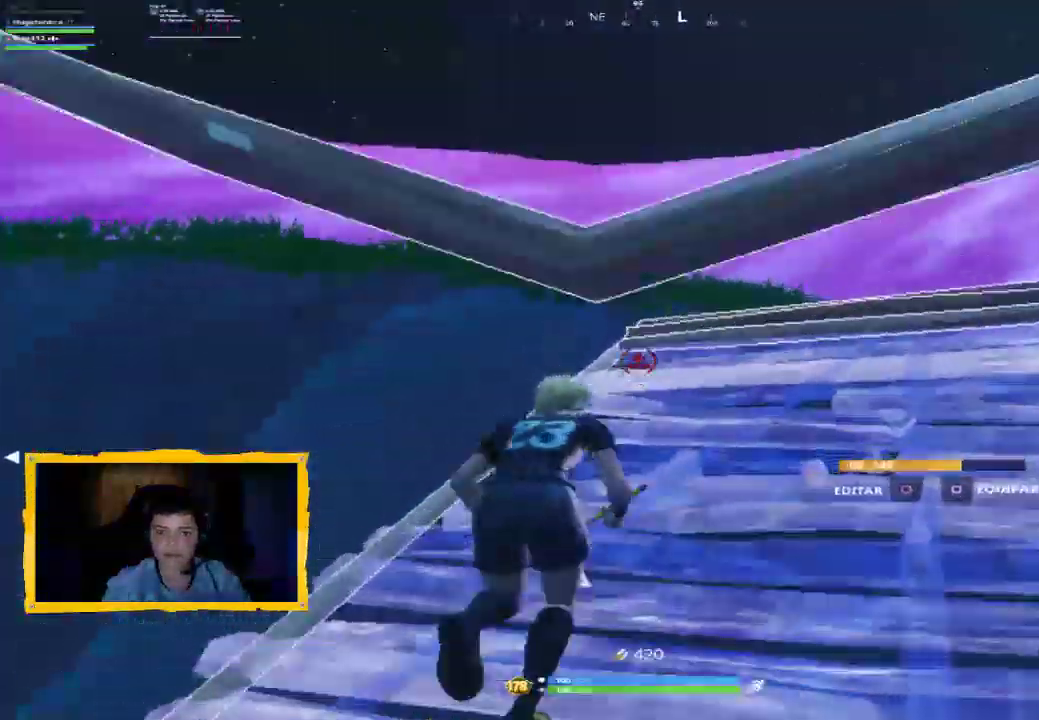
{"buttons": [], "left_stick": "up-right", "right_stick": "center", "events": [[133, "right_stick", "up-right"], [233, "L2", "down"], [233, "right_stick", "left"], [333, "L3", "down"], [367, "right_stick", "center"], [433, "L2", "up"], [433, "L3", "up"], [433, "left_stick", "up-right"], [467, "CIRCLE", "down"], [500, "CIRCLE", "up"]]}
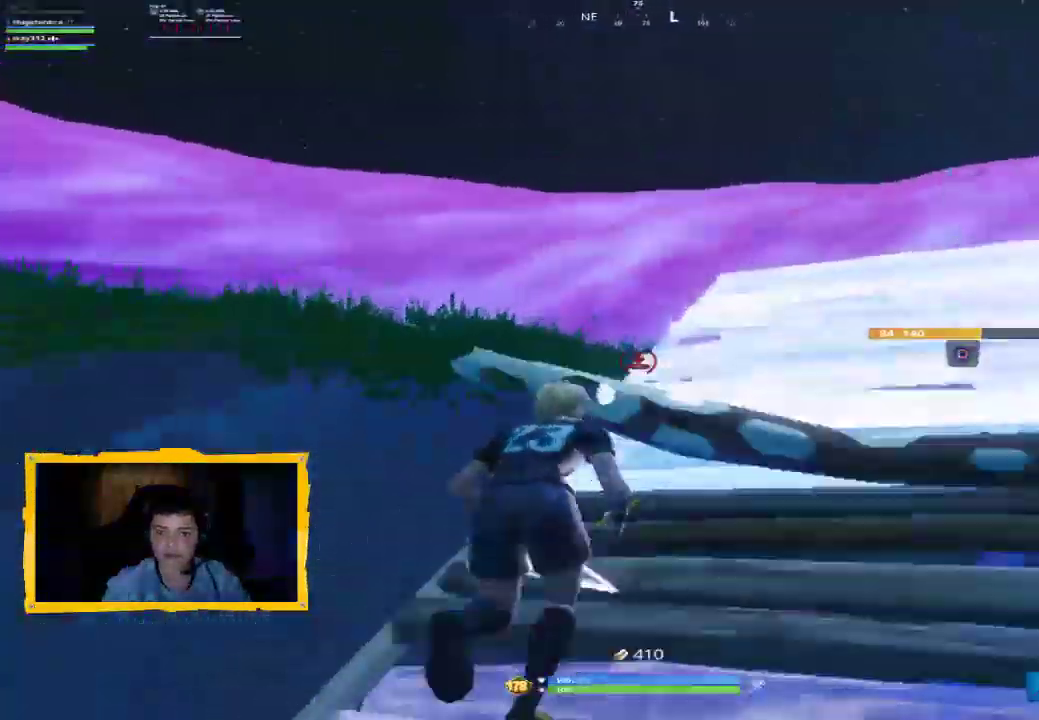
{"buttons": [], "left_stick": "up", "right_stick": "down-right", "events": [[100, "L3", "down"], [133, "right_stick", "down-right"], [200, "L3", "up"], [300, "R1", "down"], [367, "left_stick", "up"], [367, "right_stick", "center"], [400, "R1", "up"], [500, "right_stick", "down-right"]]}
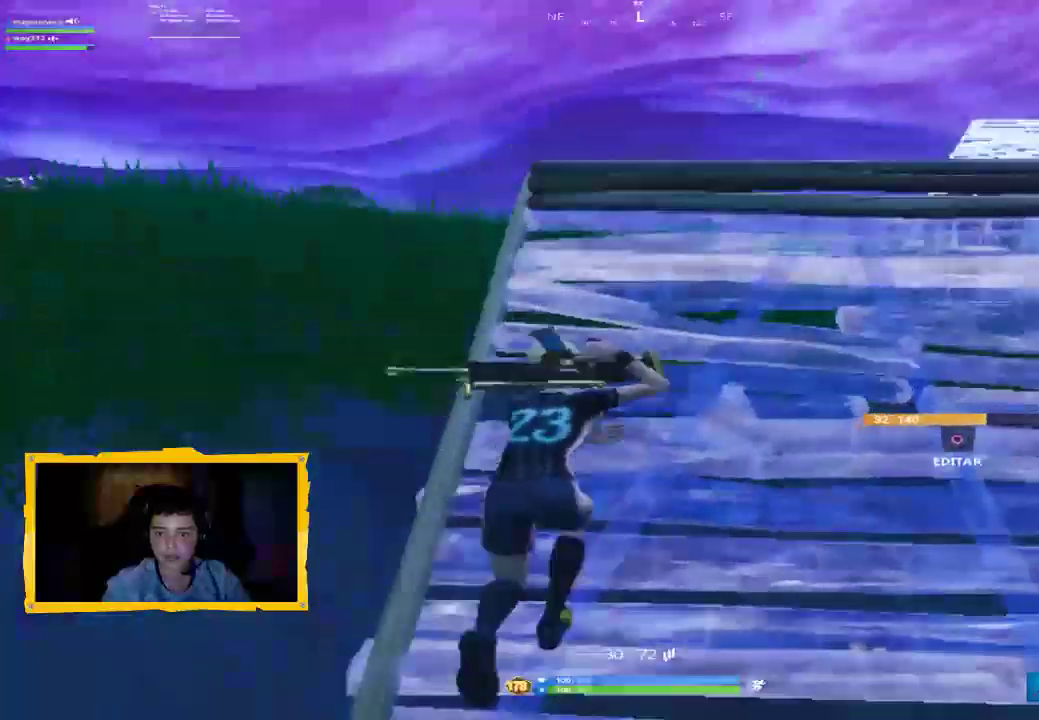
{"buttons": [], "left_stick": "up-left", "right_stick": "center", "events": [[133, "left_stick", "up-left"], [133, "right_stick", "right"], [500, "right_stick", "center"]]}
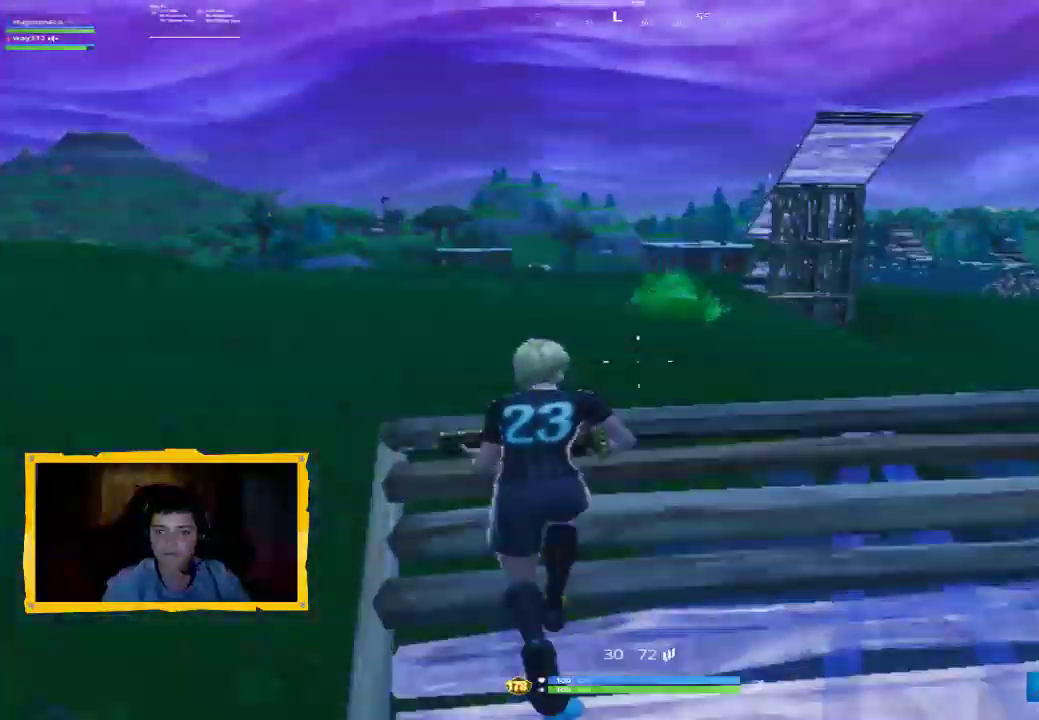
{"buttons": [], "left_stick": "up-left", "right_stick": "up-right", "events": [[133, "CROSS", "down"], [233, "CROSS", "up"], [433, "right_stick", "up-right"]]}
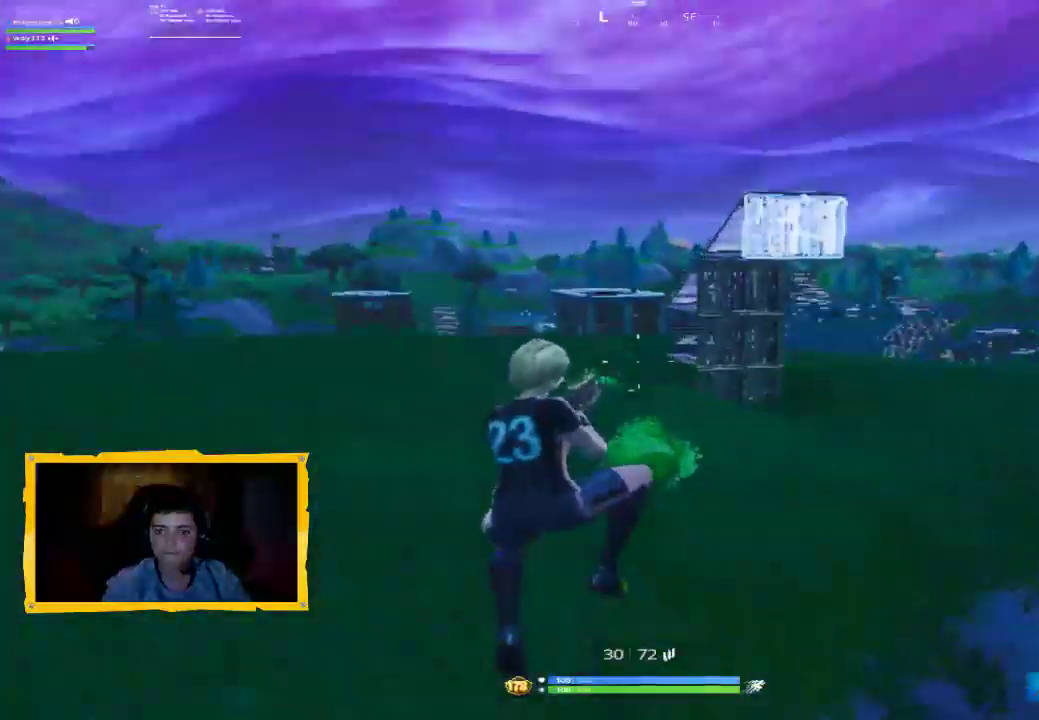
{"buttons": [], "left_stick": "up-left", "right_stick": "center", "events": [[100, "right_stick", "center"], [233, "L3", "down"], [267, "right_stick", "up-right"], [367, "right_stick", "center"], [400, "L3", "up"]]}
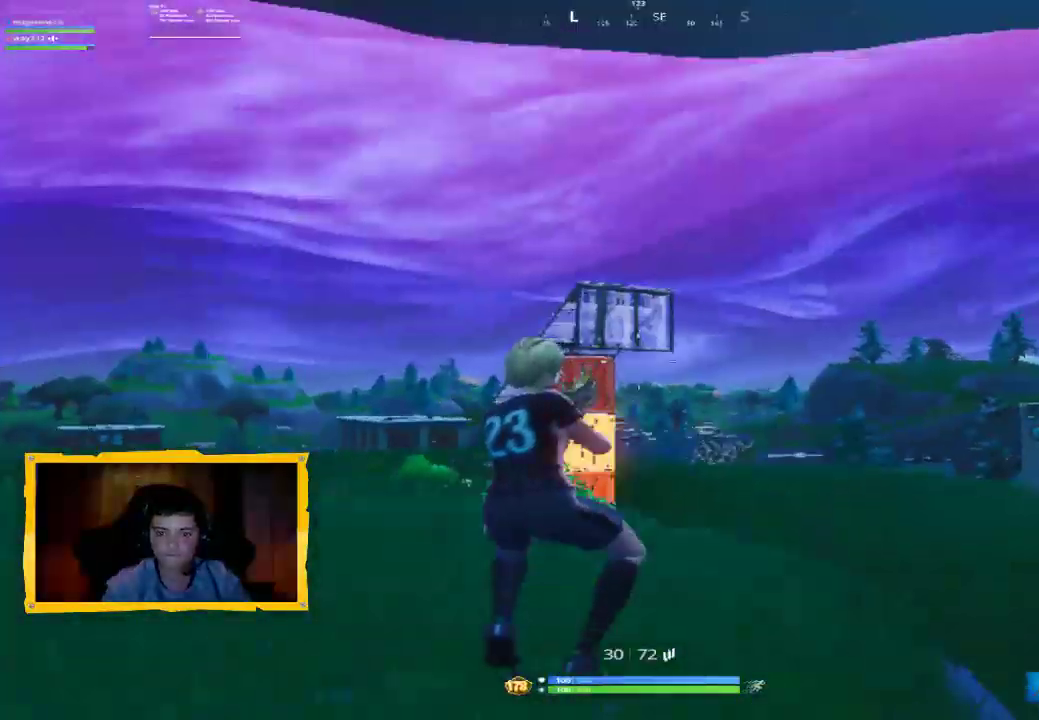
{"buttons": [], "left_stick": "left", "right_stick": "up", "events": [[33, "right_stick", "up-left"], [100, "L1", "down"], [167, "right_stick", "center"], [200, "L1", "up"], [300, "right_stick", "up"], [367, "left_stick", "left"]]}
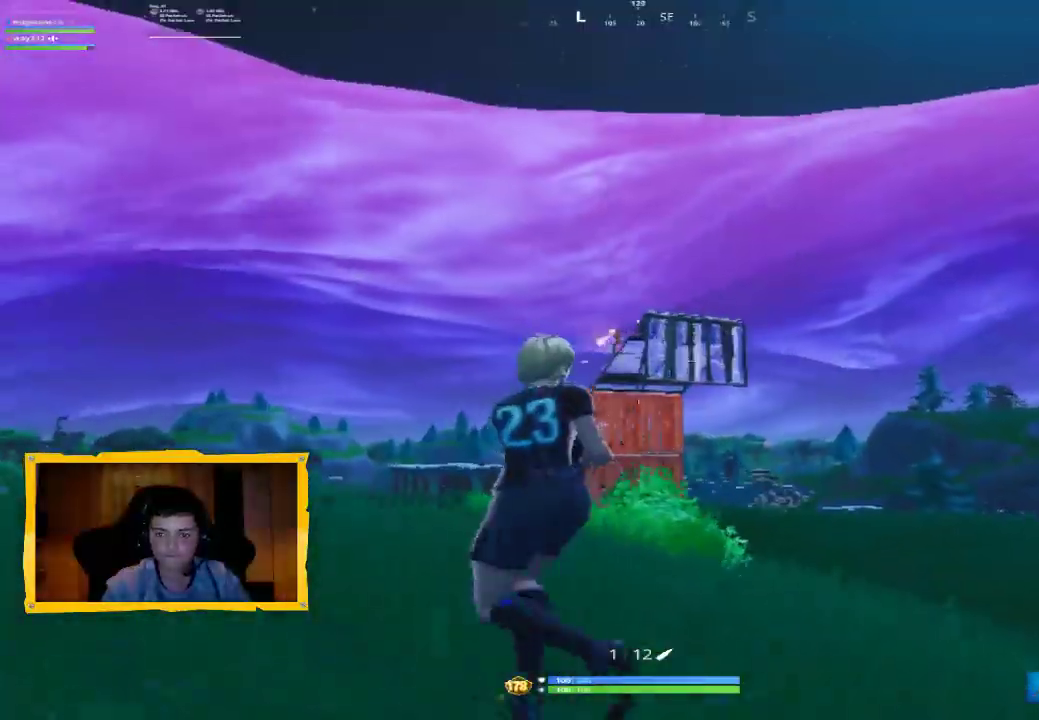
{"buttons": ["L2"], "left_stick": "up", "right_stick": "center", "events": [[100, "left_stick", "up-left"], [133, "L2", "down"], [267, "right_stick", "center"], [433, "left_stick", "up"]]}
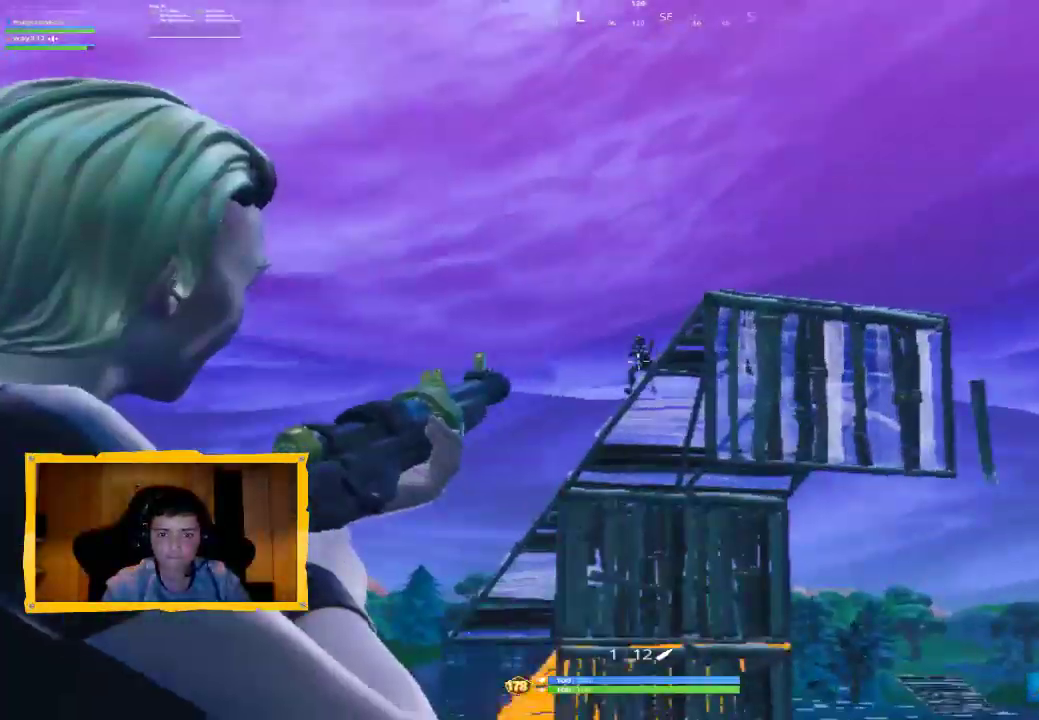
{"buttons": ["CIRCLE", "L3"], "left_stick": "left", "right_stick": "center", "events": [[233, "right_stick", "up-left"], [267, "left_stick", "up-left"], [300, "R2", "down"], [367, "L2", "up"], [367, "right_stick", "center"], [400, "left_stick", "left"], [467, "R2", "up"], [500, "CIRCLE", "down"], [500, "L3", "down"]]}
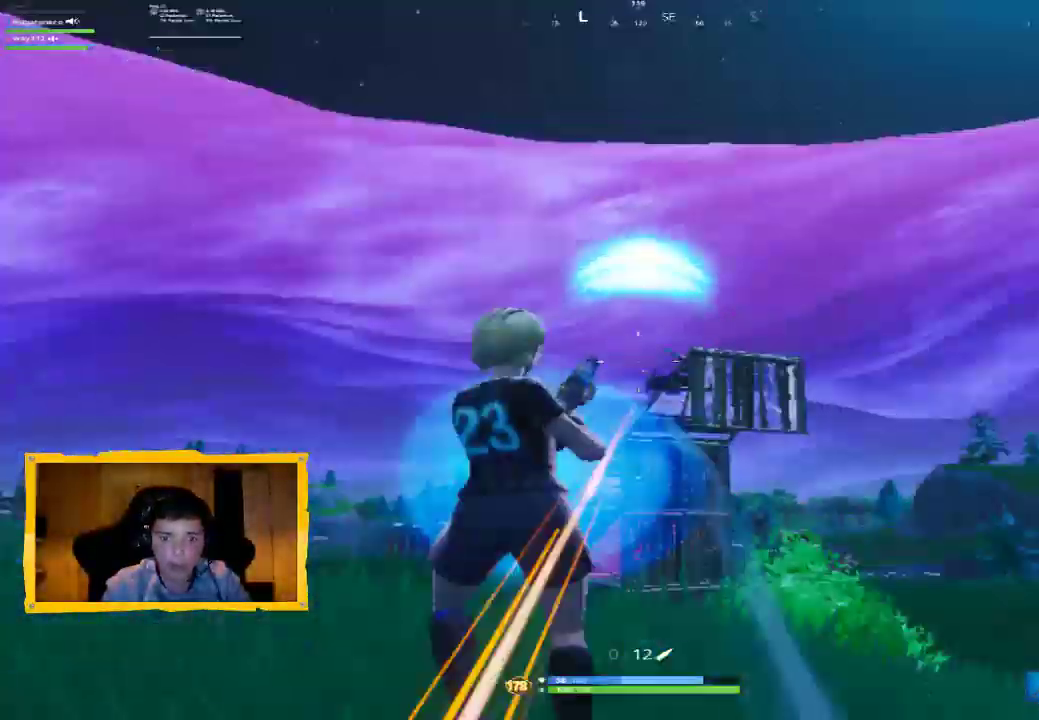
{"buttons": ["R2"], "left_stick": "up-right", "right_stick": "up", "events": [[67, "CIRCLE", "up"], [67, "L3", "up"], [67, "left_stick", "down-left"], [100, "R2", "down"], [333, "left_stick", "down-right"], [433, "left_stick", "up-right"], [433, "right_stick", "up"]]}
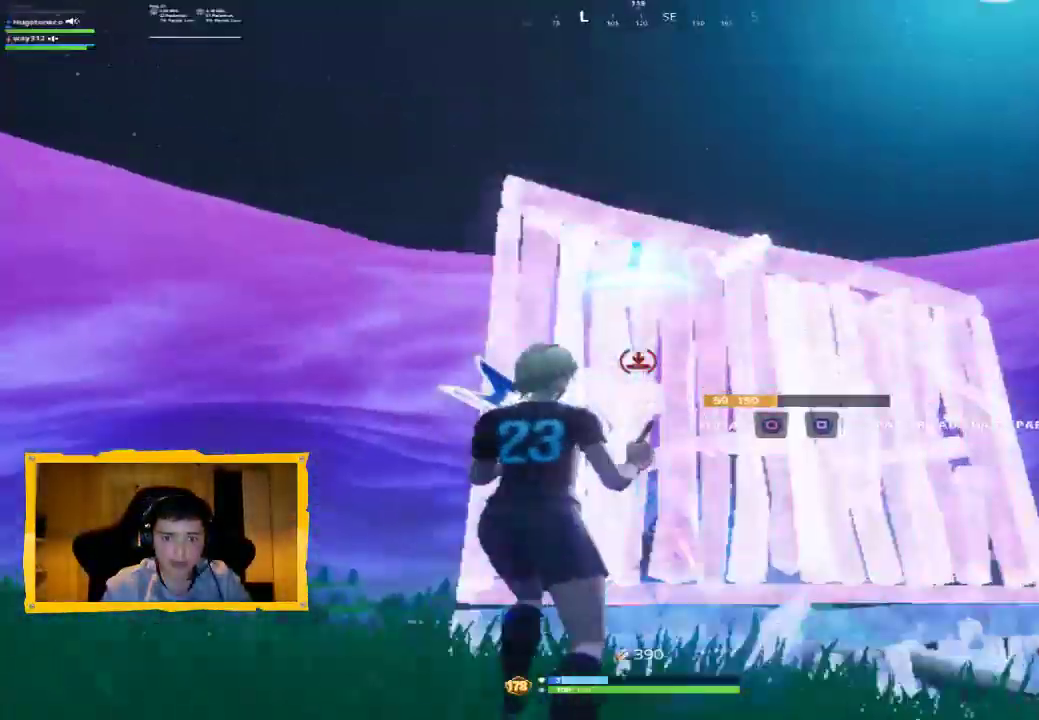
{"buttons": ["R2"], "left_stick": "down-right", "right_stick": "center", "events": [[100, "right_stick", "down"], [133, "left_stick", "down-right"], [167, "right_stick", "center"], [267, "left_stick", "down"], [400, "left_stick", "down-right"], [467, "CROSS", "down"], [500, "CROSS", "up"]]}
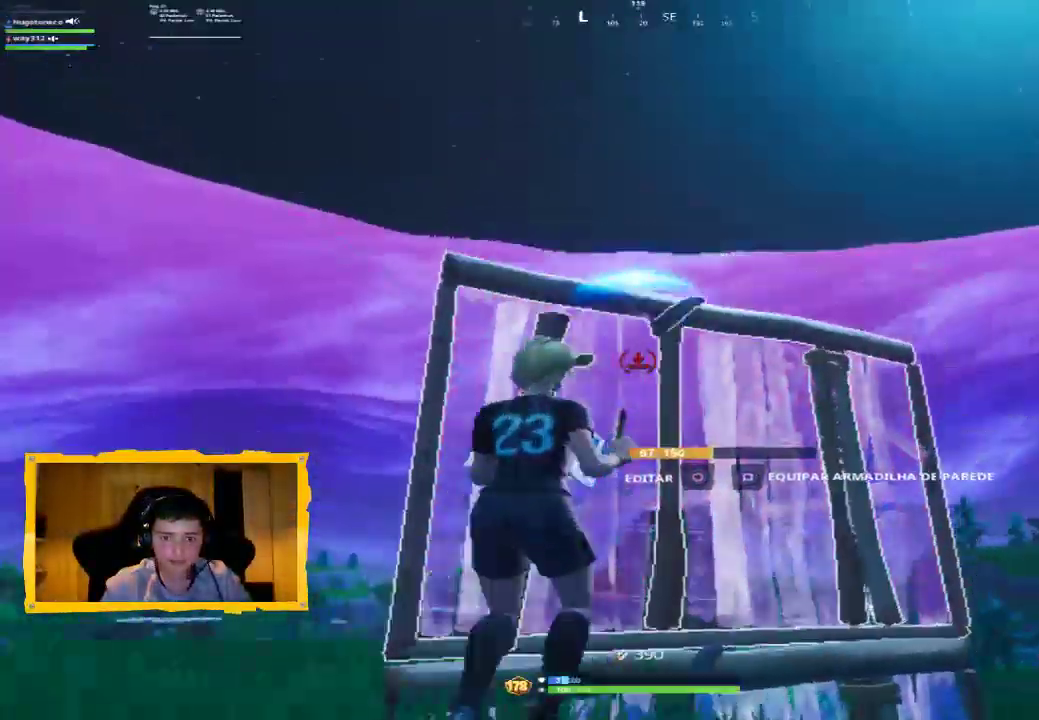
{"buttons": ["L2"], "left_stick": "up", "right_stick": "down", "events": [[67, "R2", "up"], [133, "left_stick", "up-right"], [133, "right_stick", "down"], [267, "L2", "down"], [333, "L3", "down"], [333, "left_stick", "up"], [333, "right_stick", "up"], [433, "L3", "up"], [467, "right_stick", "down"]]}
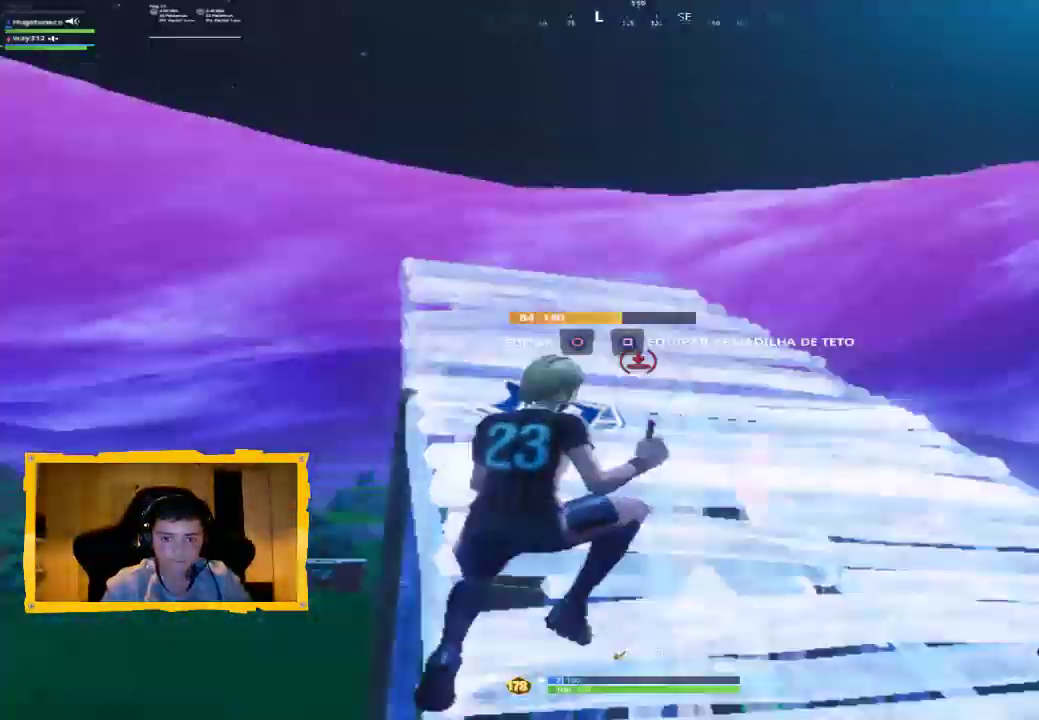
{"buttons": ["L2"], "left_stick": "up", "right_stick": "center", "events": [[67, "L3", "down"], [100, "right_stick", "center"], [167, "L3", "up"], [300, "right_stick", "up-left"], [400, "right_stick", "center"]]}
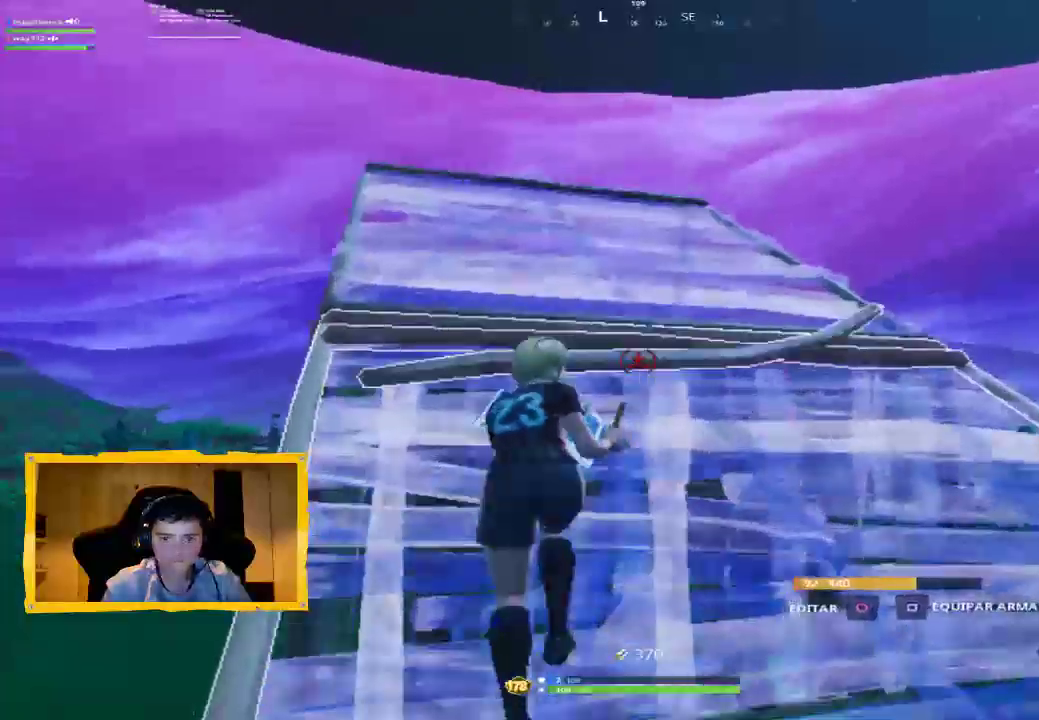
{"buttons": ["CIRCLE"], "left_stick": "up", "right_stick": "center", "events": [[100, "L2", "up"], [100, "L3", "down"], [267, "L3", "up"], [267, "R1", "down"], [467, "CIRCLE", "down"], [467, "R1", "up"]]}
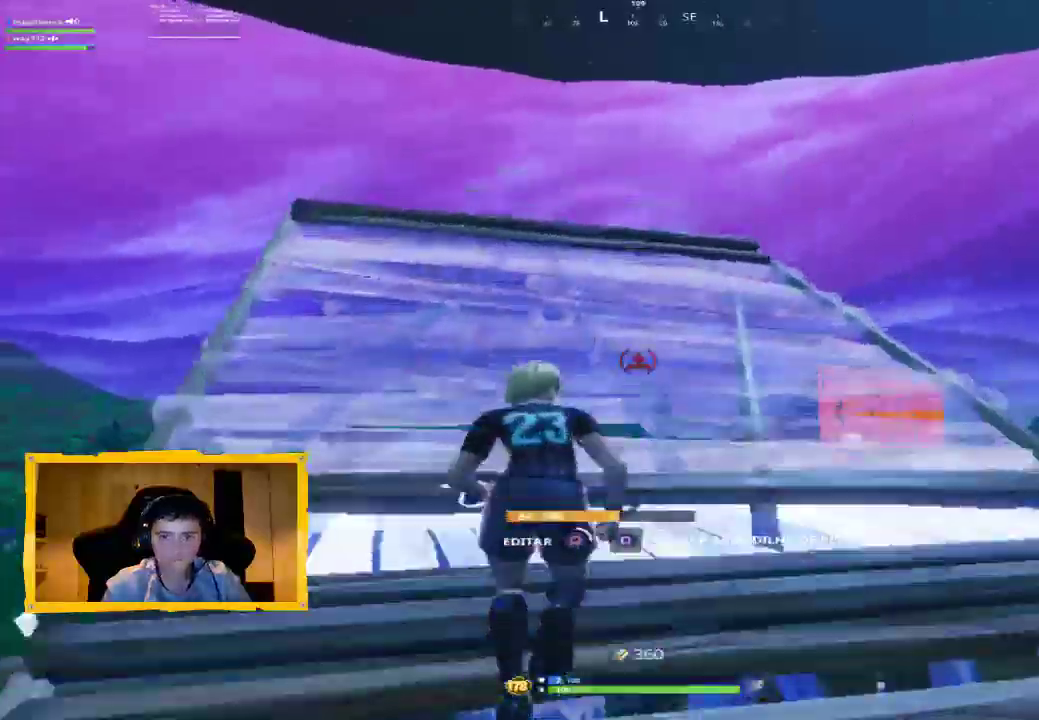
{"buttons": [], "left_stick": "left", "right_stick": "down-right", "events": [[67, "CIRCLE", "up"], [133, "L1", "down"], [167, "right_stick", "down"], [233, "L1", "up"], [300, "left_stick", "up-left"], [300, "right_stick", "center"], [400, "left_stick", "left"], [500, "right_stick", "down-right"]]}
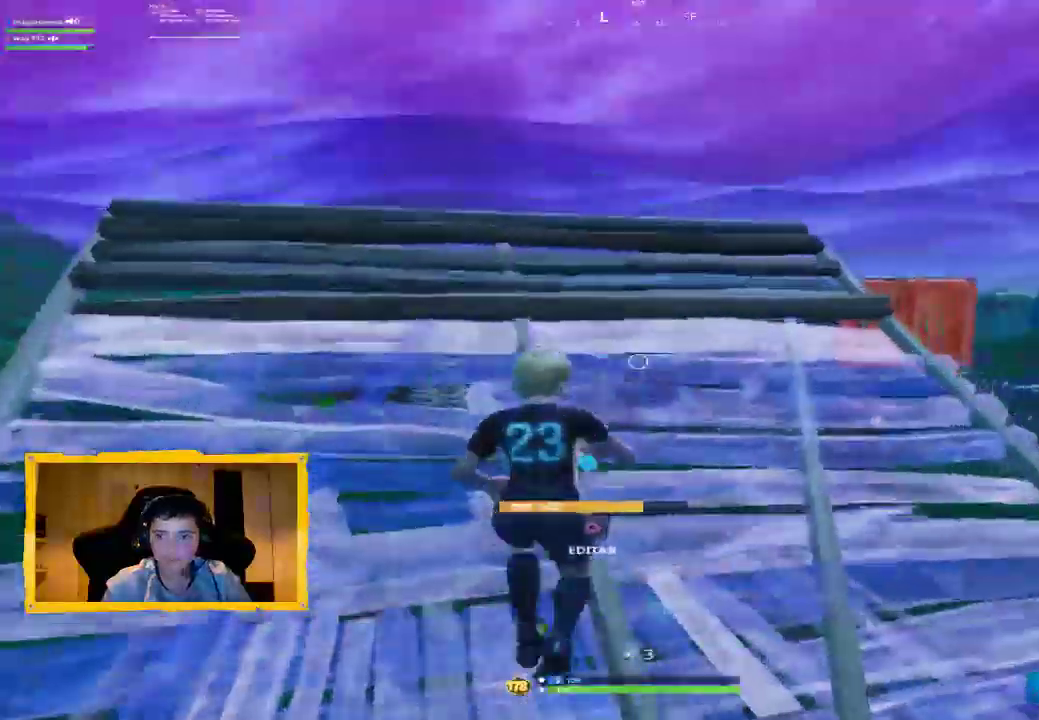
{"buttons": [], "left_stick": "center", "right_stick": "down", "events": [[33, "left_stick", "center"], [100, "R2", "down"], [100, "left_stick", "up"], [133, "right_stick", "center"], [200, "left_stick", "down"], [267, "R3", "down"], [333, "R2", "up"], [367, "R3", "up"], [367, "left_stick", "center"], [367, "right_stick", "left"], [467, "right_stick", "down"]]}
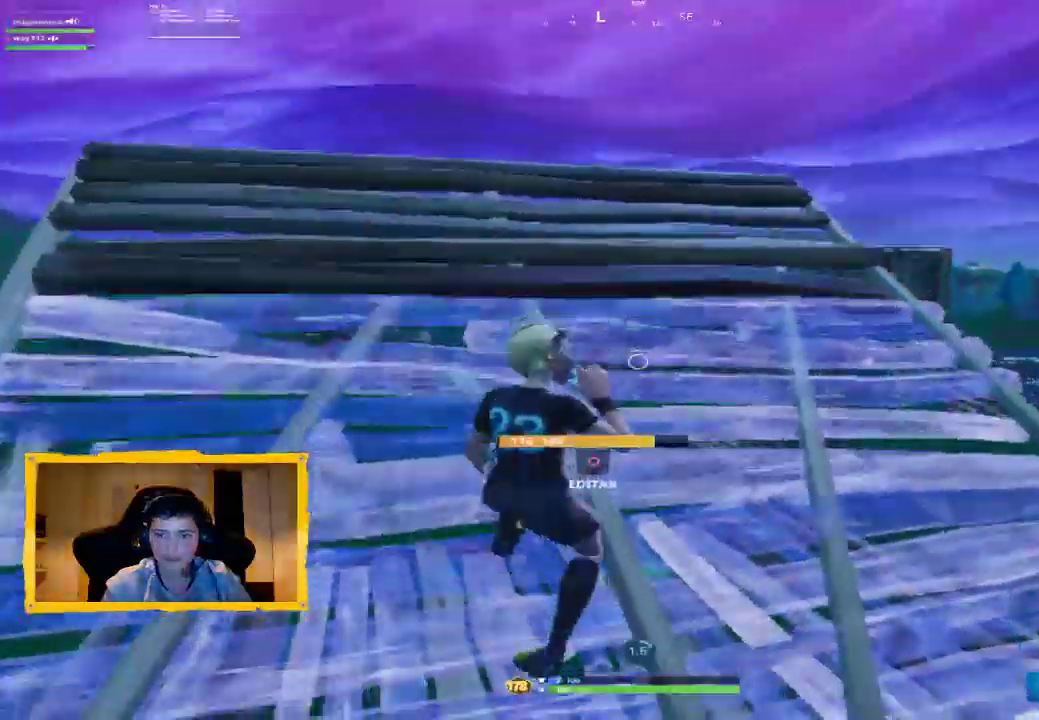
{"buttons": [], "left_stick": "center", "right_stick": "center", "events": [[233, "right_stick", "left"], [333, "right_stick", "center"]]}
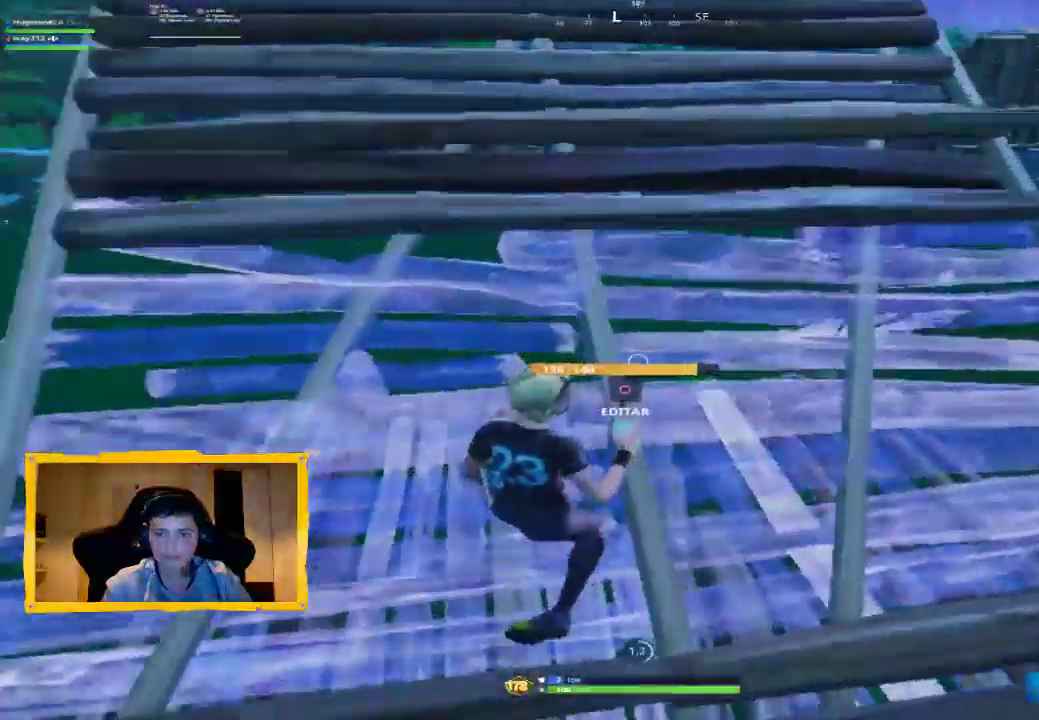
{"buttons": [], "left_stick": "down", "right_stick": "right", "events": [[33, "R2", "down"], [200, "R2", "up"], [300, "R2", "down"], [300, "right_stick", "right"], [433, "R2", "up"], [433, "left_stick", "down"]]}
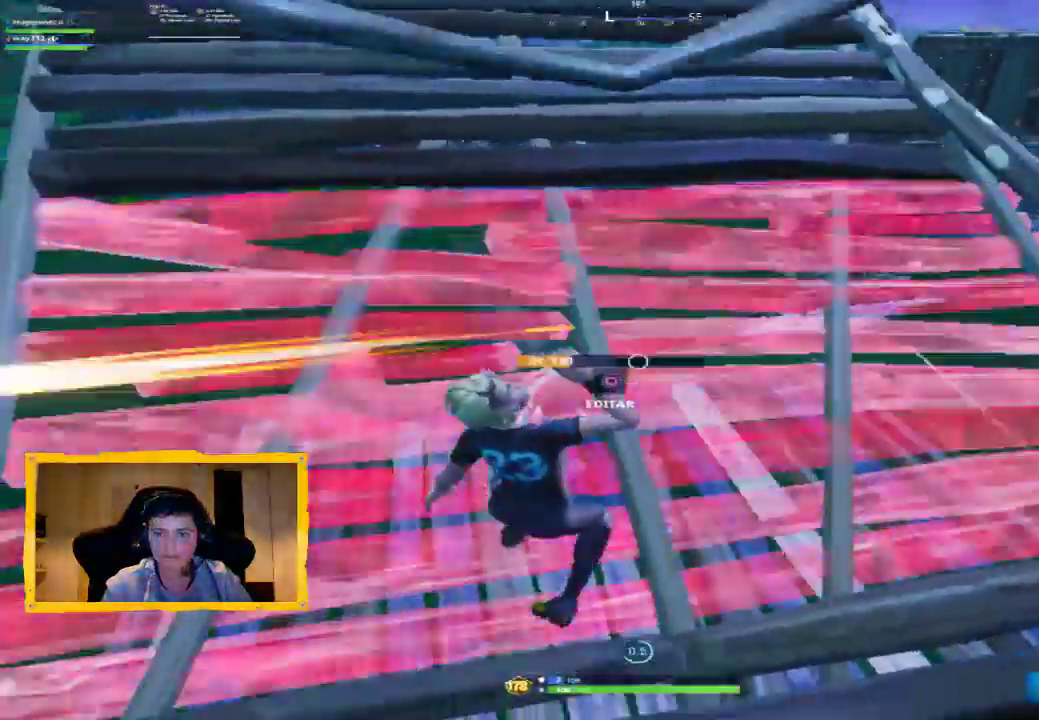
{"buttons": ["CROSS", "R2"], "left_stick": "down", "right_stick": "center", "events": [[33, "CIRCLE", "down"], [33, "right_stick", "center"], [100, "CIRCLE", "up"], [167, "R2", "down"], [167, "right_stick", "up"], [433, "CROSS", "down"], [433, "right_stick", "center"]]}
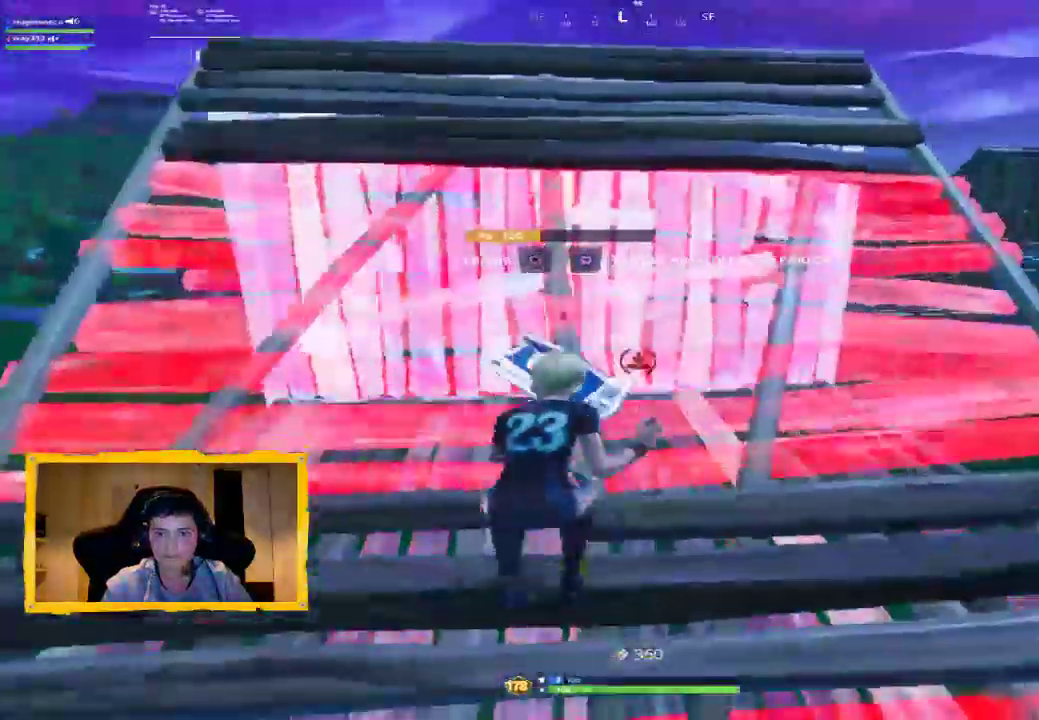
{"buttons": [], "left_stick": "up-right", "right_stick": "center", "events": [[100, "L2", "down"], [133, "left_stick", "up-right"], [200, "CIRCLE", "down"], [200, "CROSS", "up"], [200, "R2", "up"], [267, "CIRCLE", "up"], [300, "L2", "up"]]}
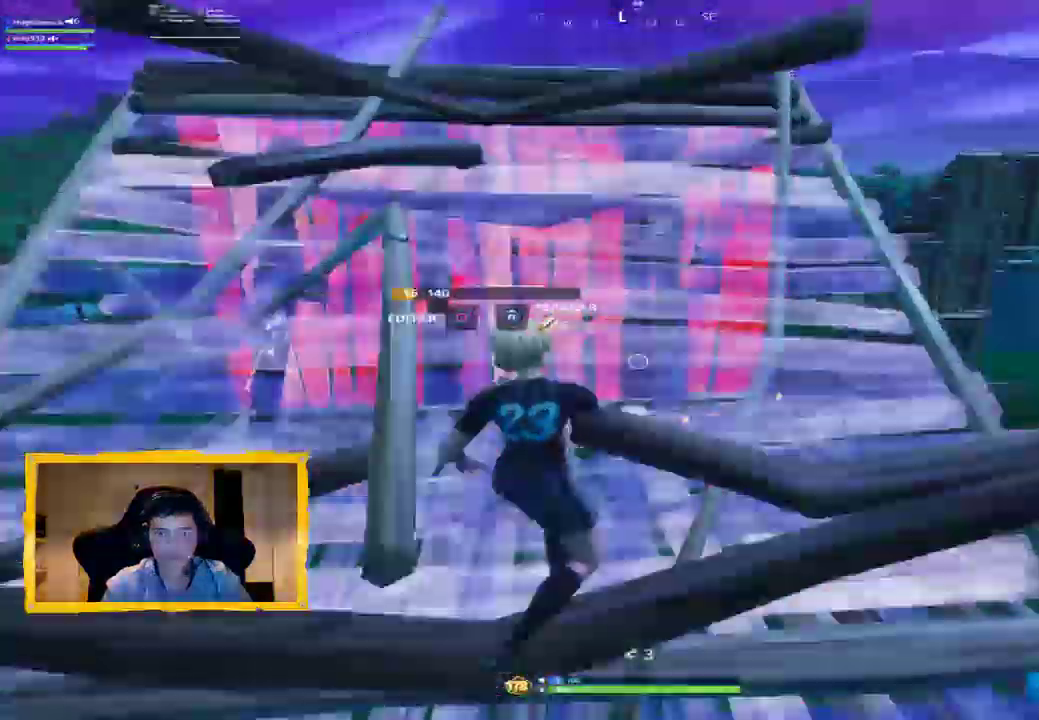
{"buttons": [], "left_stick": "down", "right_stick": "down-right", "events": [[67, "left_stick", "up"], [100, "R2", "down"], [167, "left_stick", "down-left"], [200, "R2", "up"], [300, "R2", "down"], [300, "left_stick", "down"], [433, "R2", "up"], [467, "right_stick", "down-right"]]}
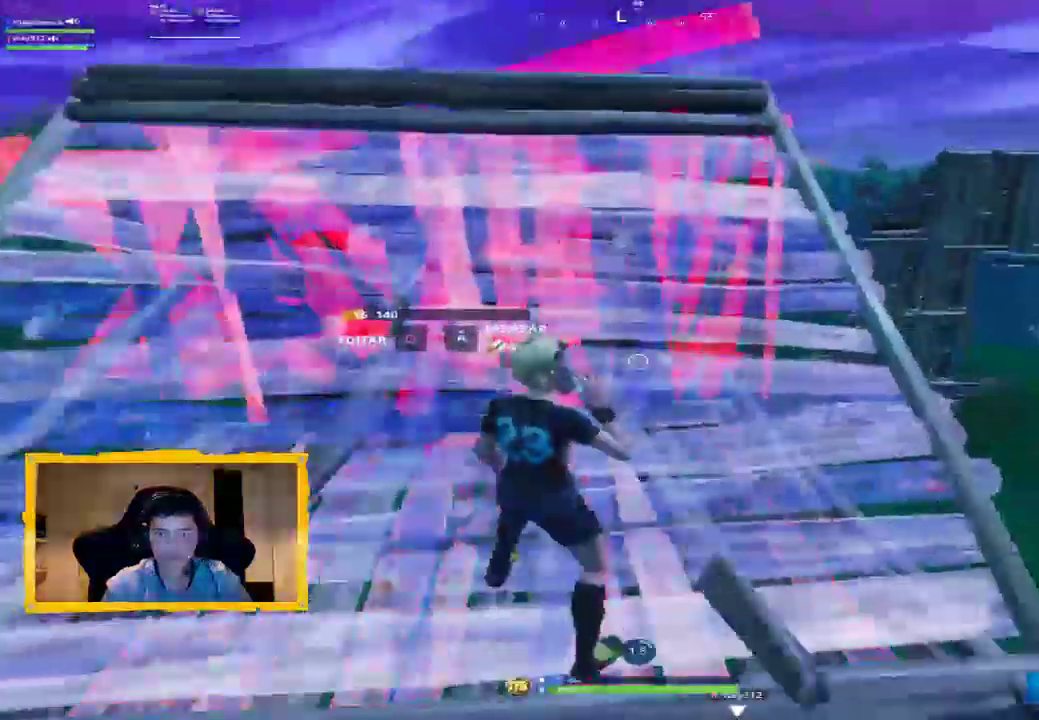
{"buttons": ["R1"], "left_stick": "down", "right_stick": "center", "events": [[100, "right_stick", "right"], [200, "right_stick", "center"], [333, "CIRCLE", "down"], [400, "CIRCLE", "up"], [467, "R1", "down"]]}